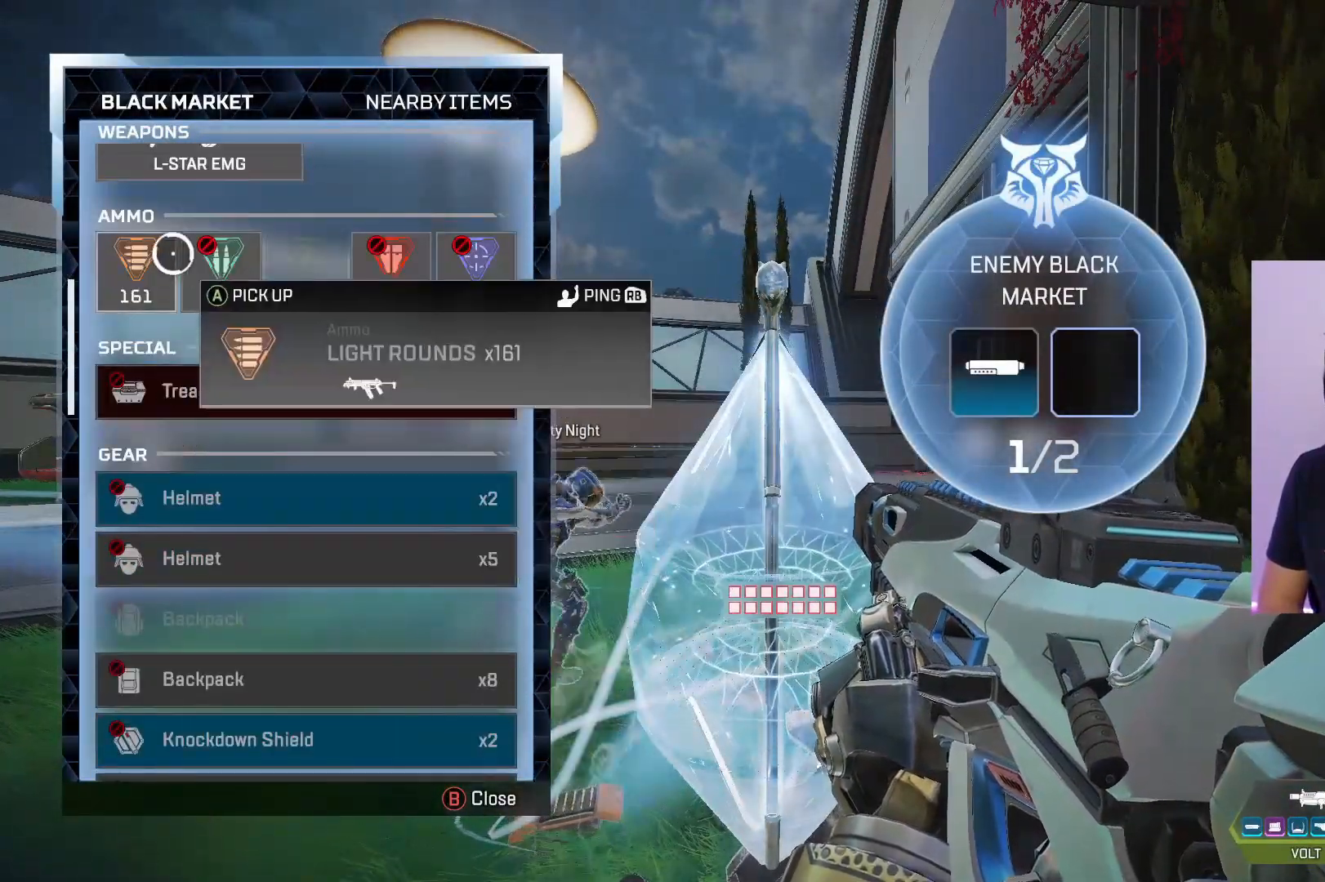
Gameplay with a controller (Xbox layout); each line is a JSON object with the inputs held at the frame after it (dt_ms = milliseconds from this image to that frame). "events" lists button and stick changes between this image and that frame as [ms after this image, input, new state], when the widget could be followed in between.
{"dt_ms": 500, "buttons": ["A"], "left_stick": "center", "right_stick": "center", "events": [[50, "left_stick", "left"], [117, "left_stick", "center"], [184, "A", "down"]]}
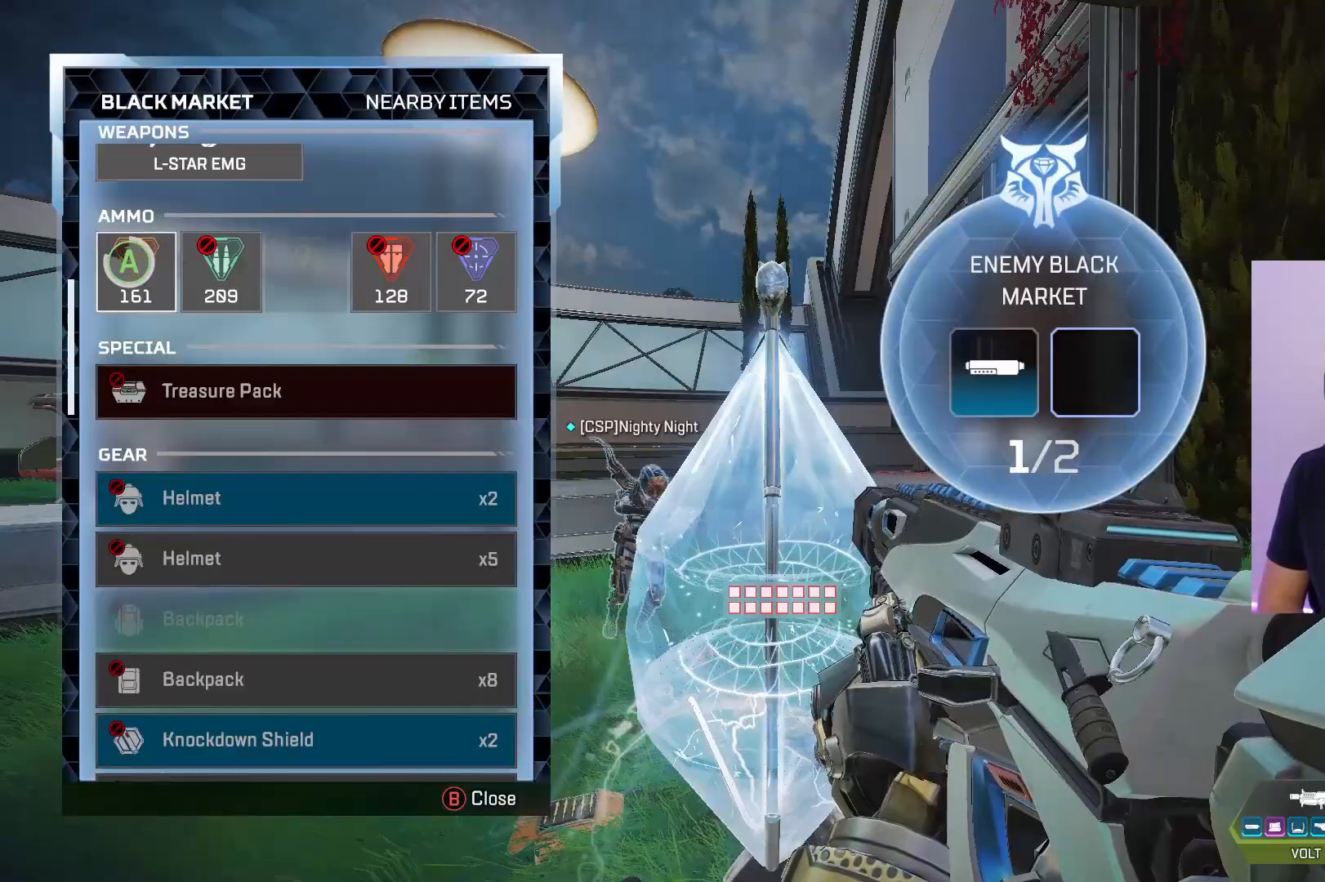
{"dt_ms": 500, "buttons": [], "left_stick": "right", "right_stick": "center", "events": [[234, "left_stick", "right"], [384, "A", "up"]]}
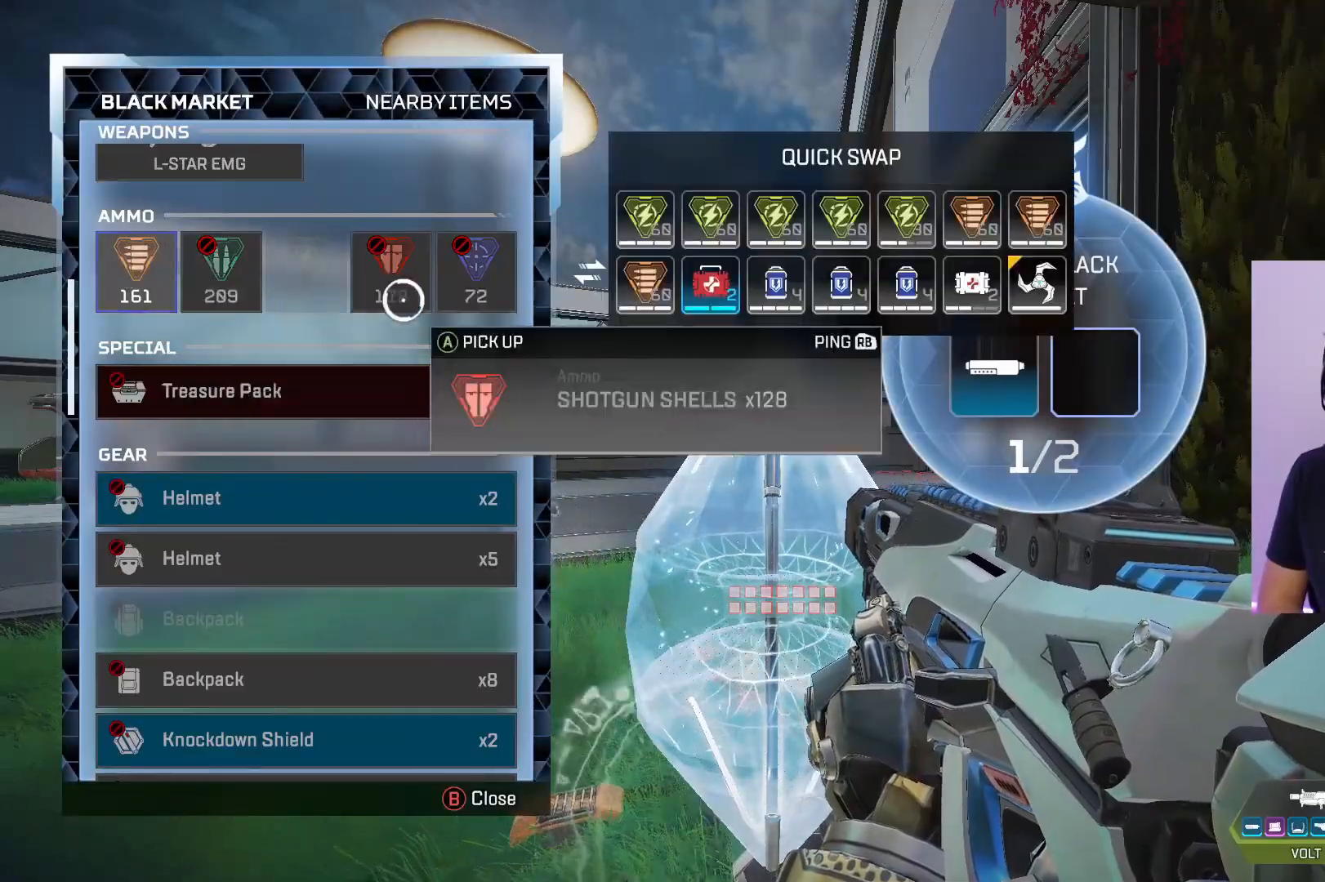
{"dt_ms": 500, "buttons": [], "left_stick": "center", "right_stick": "center", "events": [[367, "left_stick", "center"]]}
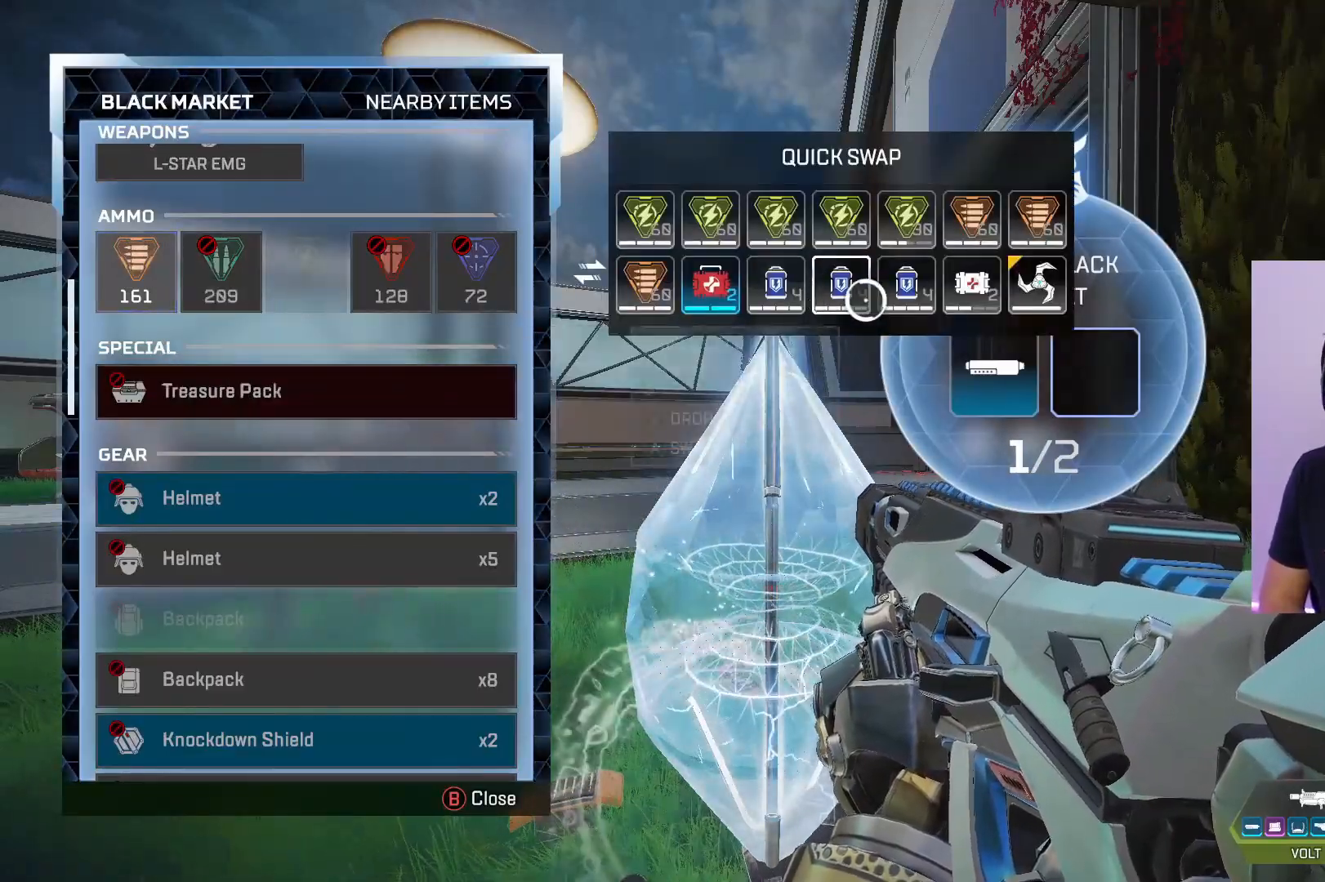
{"dt_ms": 500, "buttons": ["A"], "left_stick": "left", "right_stick": "center", "events": [[17, "left_stick", "right"], [67, "left_stick", "center"], [250, "A", "down"], [484, "left_stick", "left"]]}
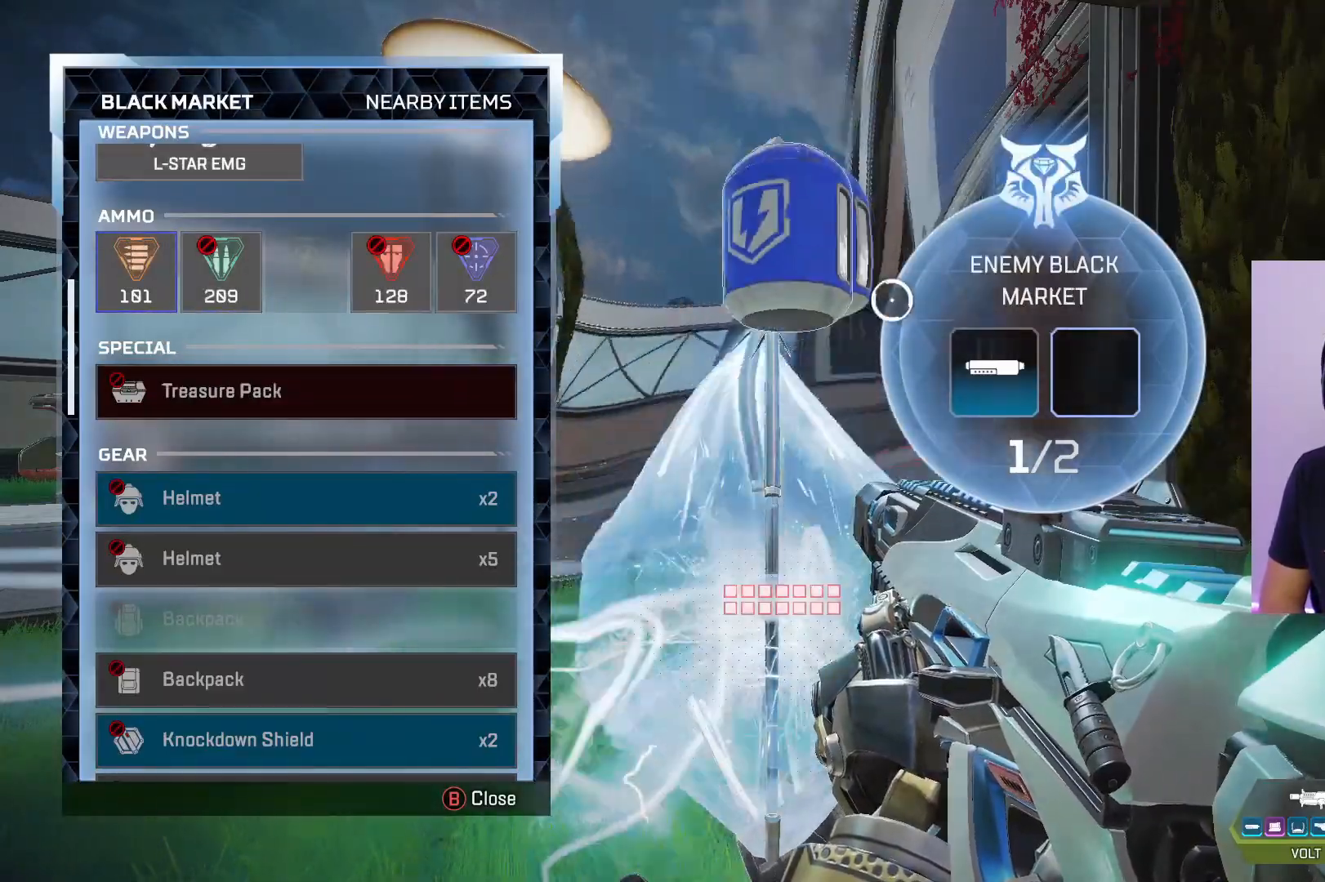
{"dt_ms": 500, "buttons": [], "left_stick": "center", "right_stick": "center", "events": [[34, "A", "up"], [500, "left_stick", "center"]]}
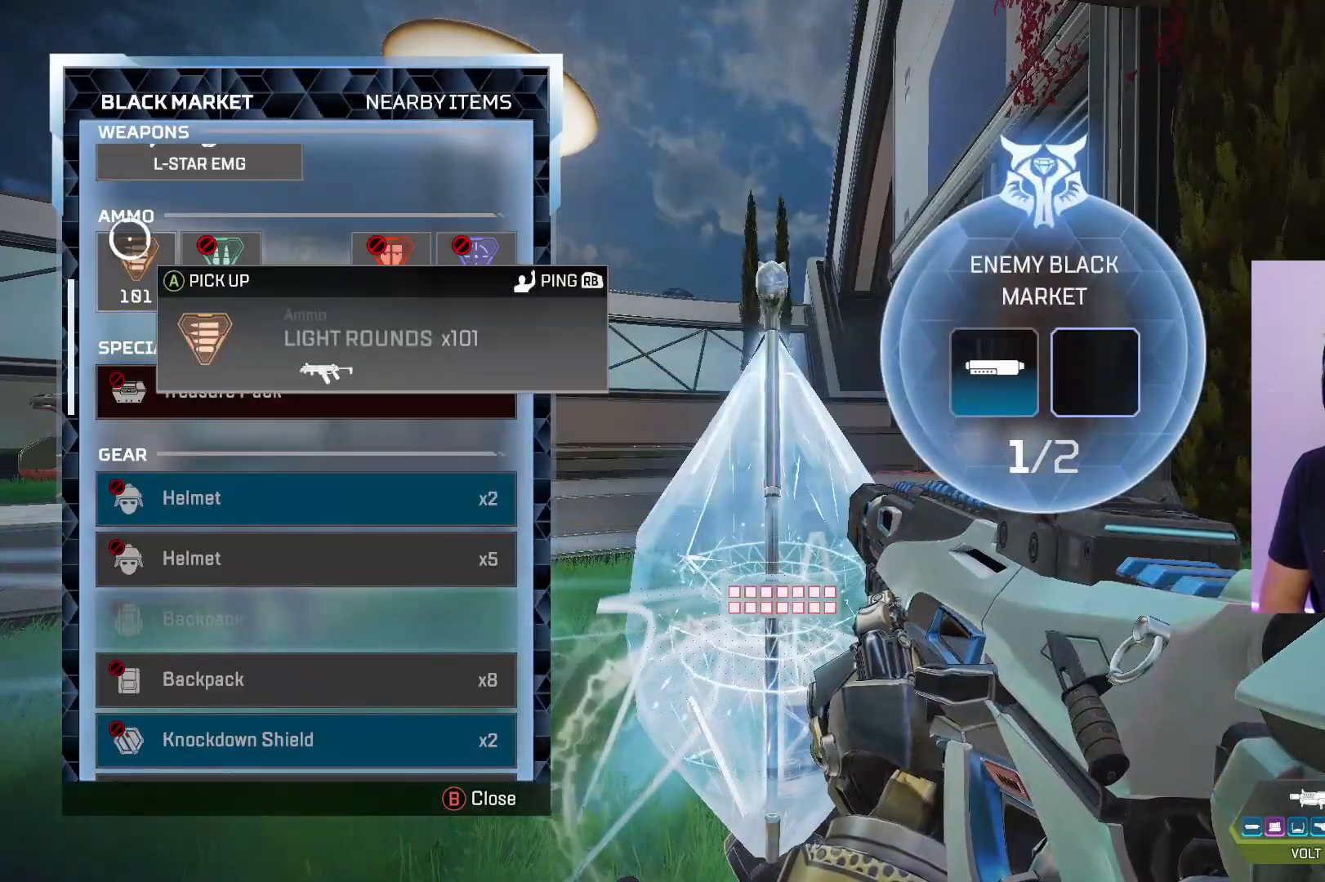
{"dt_ms": 500, "buttons": ["A"], "left_stick": "center", "right_stick": "center", "events": [[134, "A", "down"]]}
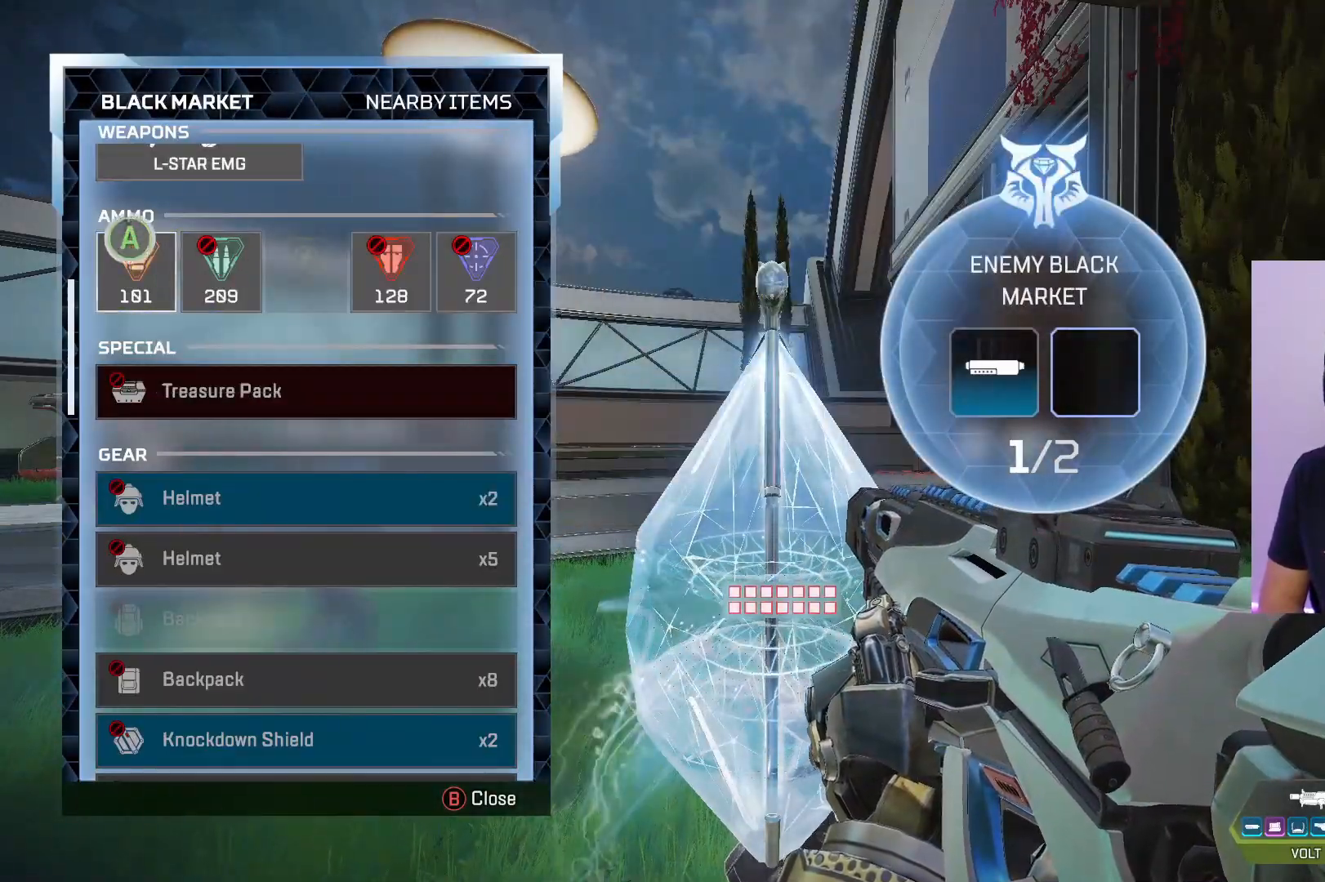
{"dt_ms": 500, "buttons": [], "left_stick": "center", "right_stick": "down", "events": [[234, "A", "up"], [234, "left_stick", "down"], [234, "right_stick", "down"], [417, "left_stick", "center"]]}
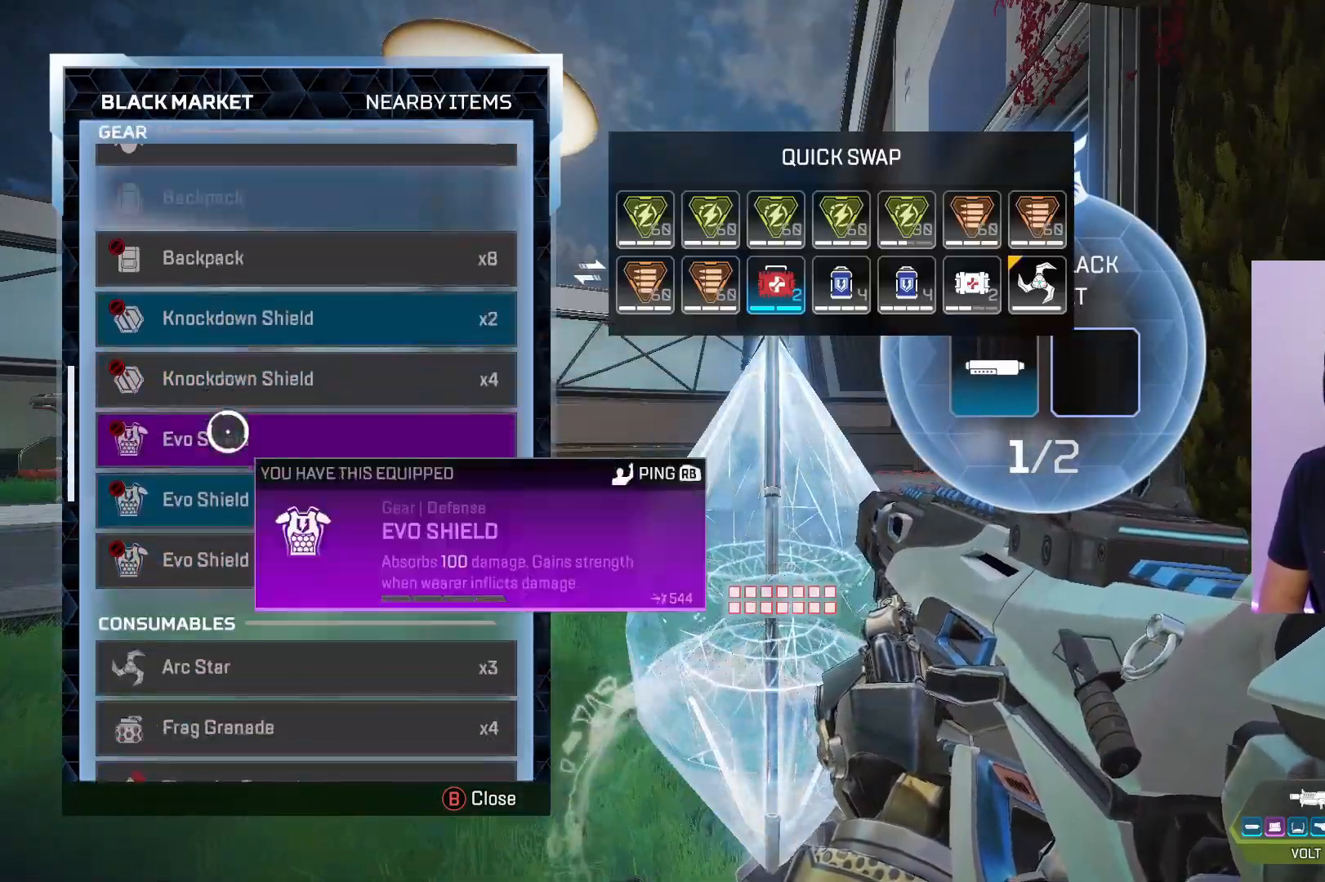
{"dt_ms": 500, "buttons": [], "left_stick": "down", "right_stick": "center", "events": [[167, "right_stick", "center"], [317, "B", "down"], [384, "B", "up"], [450, "left_stick", "down"]]}
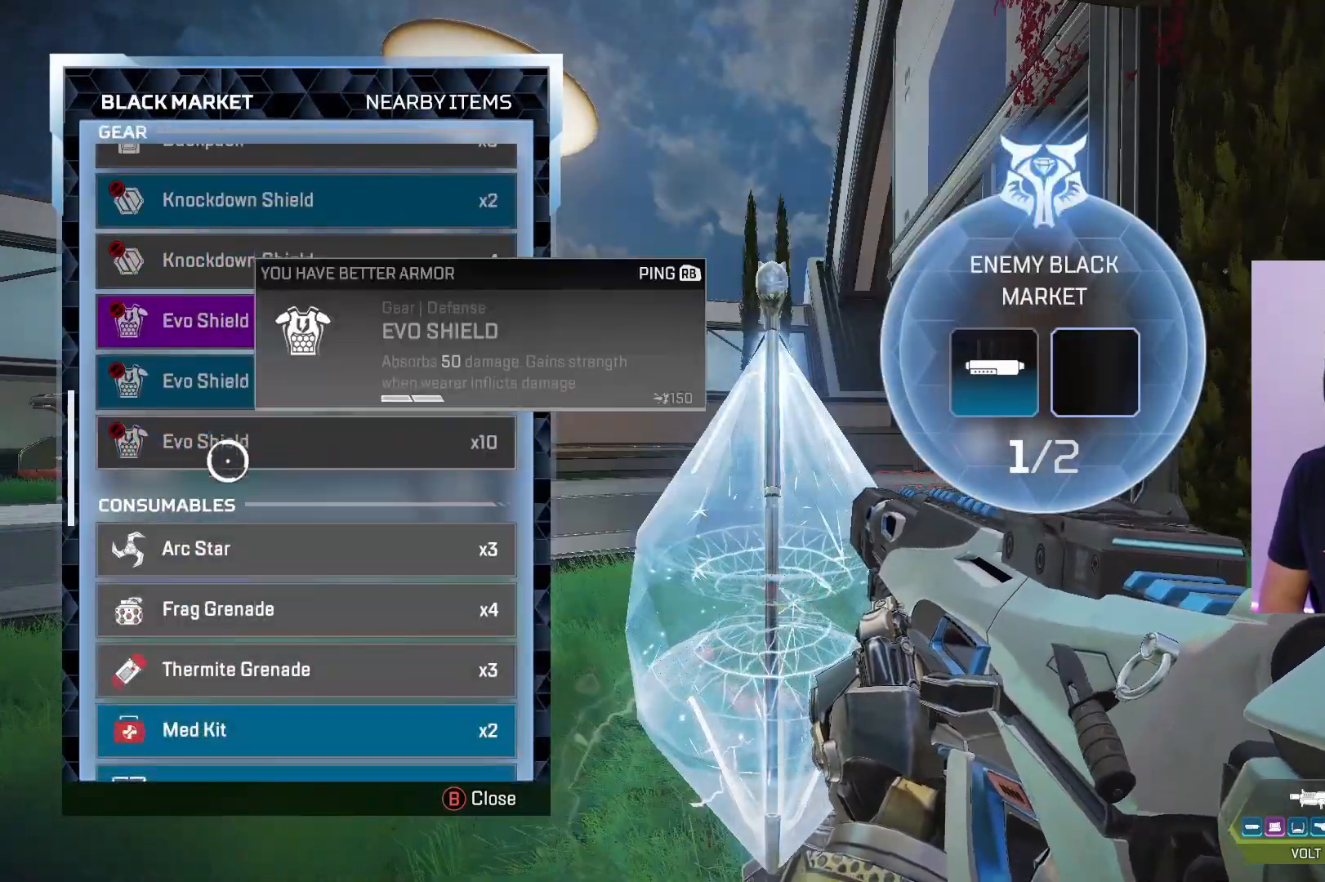
{"dt_ms": 500, "buttons": [], "left_stick": "up", "right_stick": "center", "events": [[34, "B", "down"], [184, "B", "up"], [250, "right_stick", "down-right"], [317, "left_stick", "down-left"], [350, "right_stick", "right"], [450, "right_stick", "center"], [484, "left_stick", "up"]]}
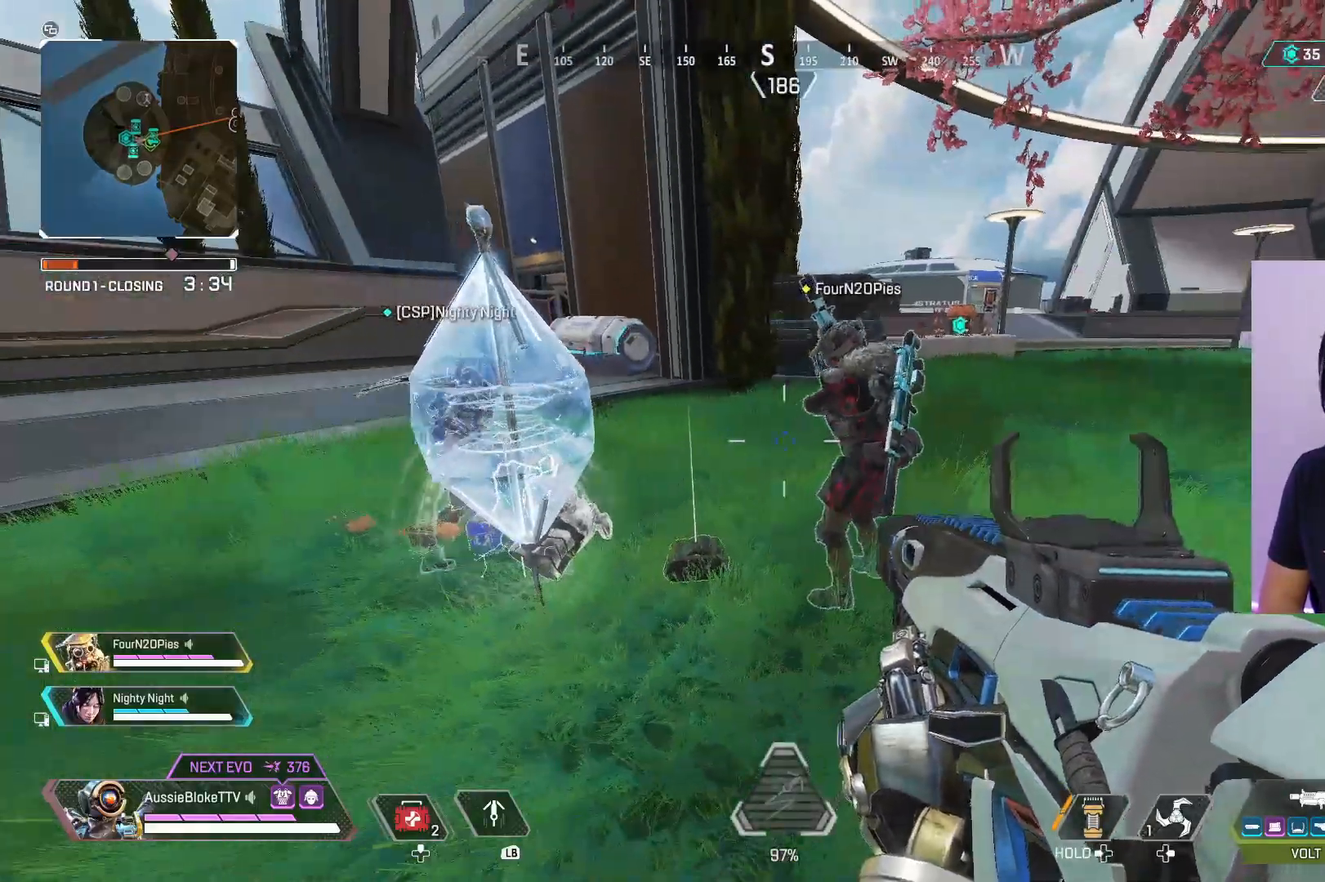
{"dt_ms": 500, "buttons": [], "left_stick": "down-right", "right_stick": "center", "events": [[334, "B", "down"], [334, "left_stick", "right"], [384, "left_stick", "down-right"], [434, "B", "up"]]}
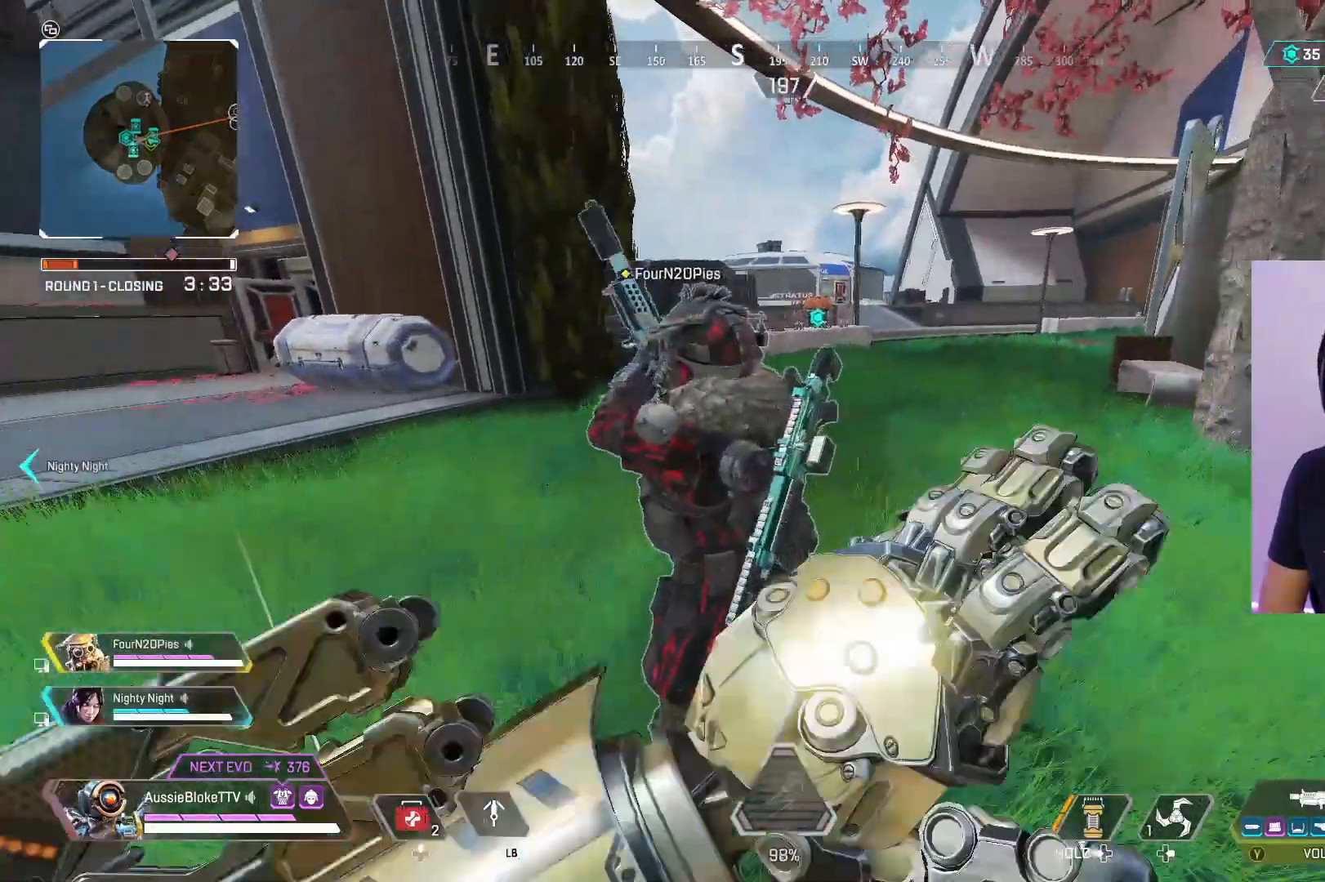
{"dt_ms": 500, "buttons": [], "left_stick": "down", "right_stick": "center", "events": [[67, "left_stick", "down-left"], [184, "left_stick", "down"]]}
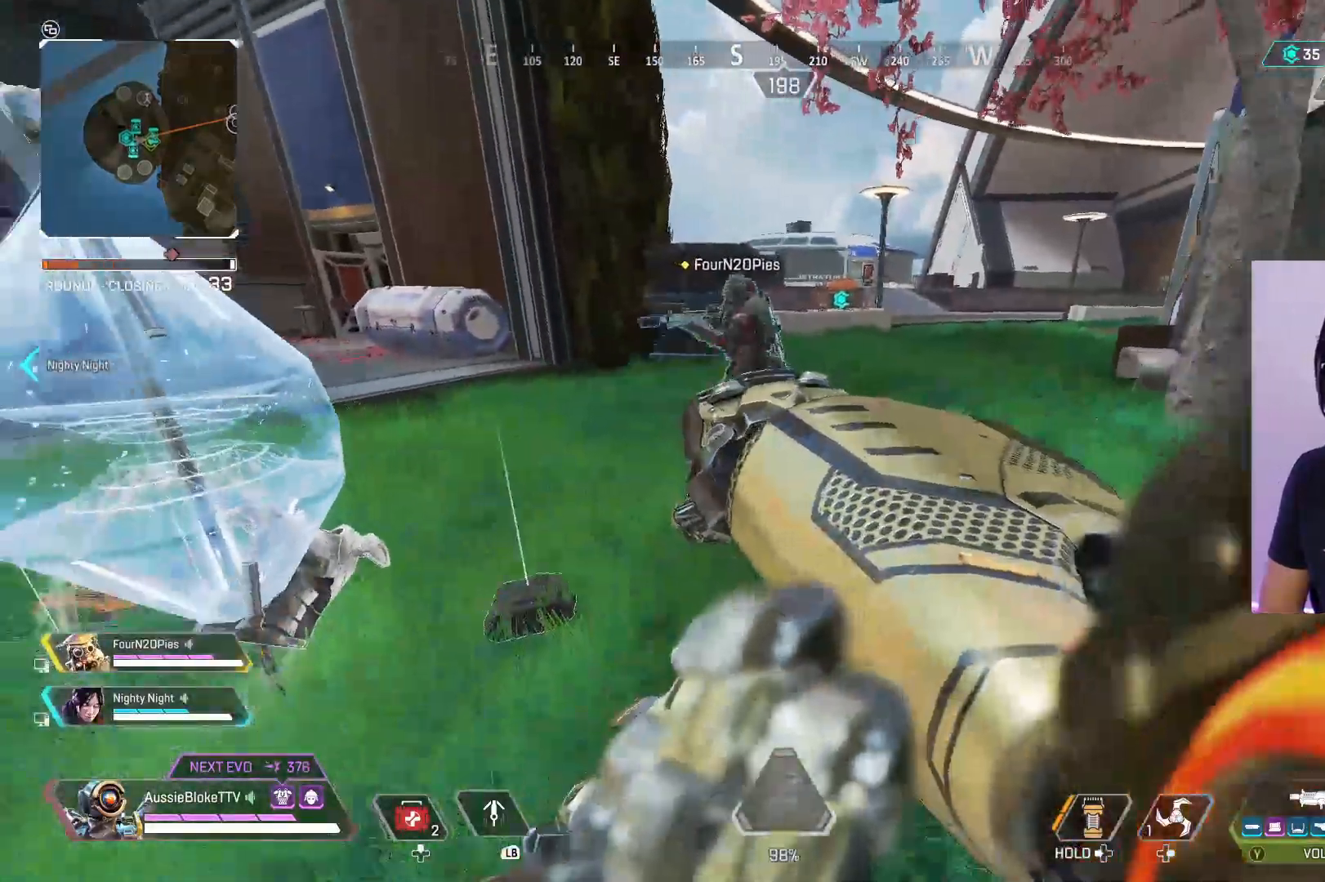
{"dt_ms": 500, "buttons": ["L3"], "left_stick": "up", "right_stick": "center", "events": [[67, "left_stick", "left"], [117, "left_stick", "up"], [284, "L3", "down"]]}
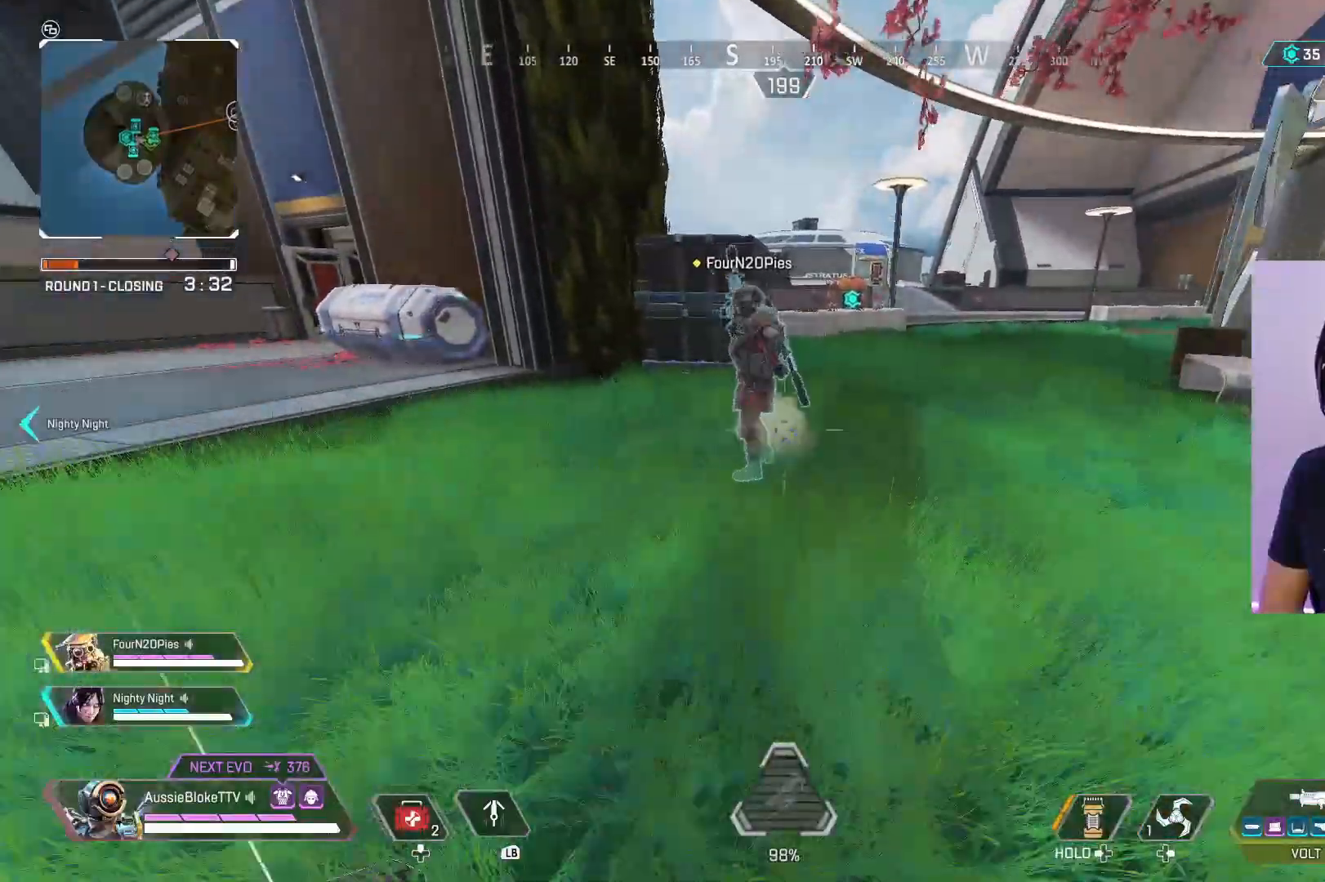
{"dt_ms": 500, "buttons": [], "left_stick": "down-right", "right_stick": "center", "events": [[200, "L3", "up"], [367, "left_stick", "down-right"]]}
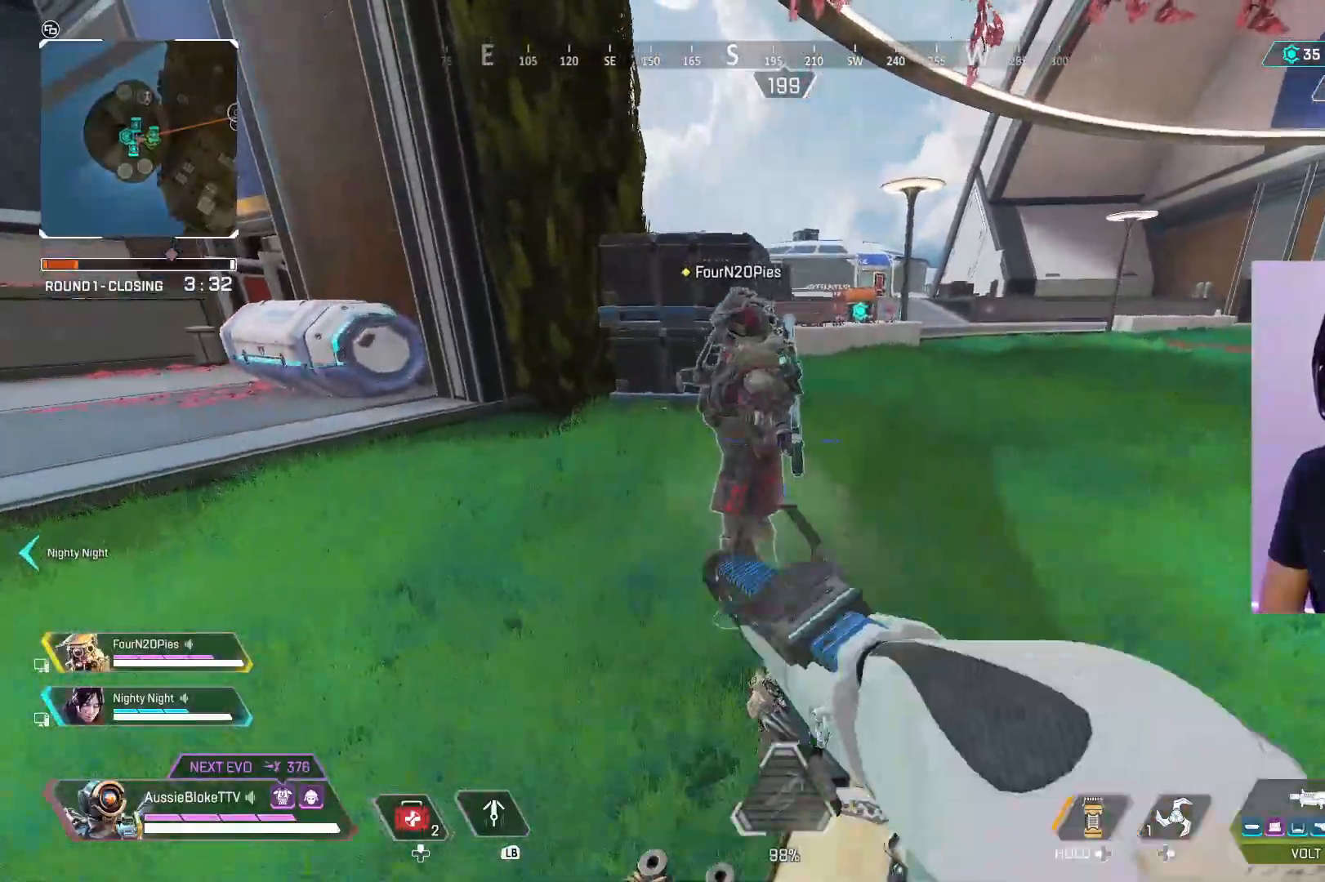
{"dt_ms": 500, "buttons": [], "left_stick": "down-right", "right_stick": "left", "events": [[50, "left_stick", "down-left"], [217, "left_stick", "up"], [317, "right_stick", "left"], [334, "left_stick", "right"], [384, "left_stick", "down-right"]]}
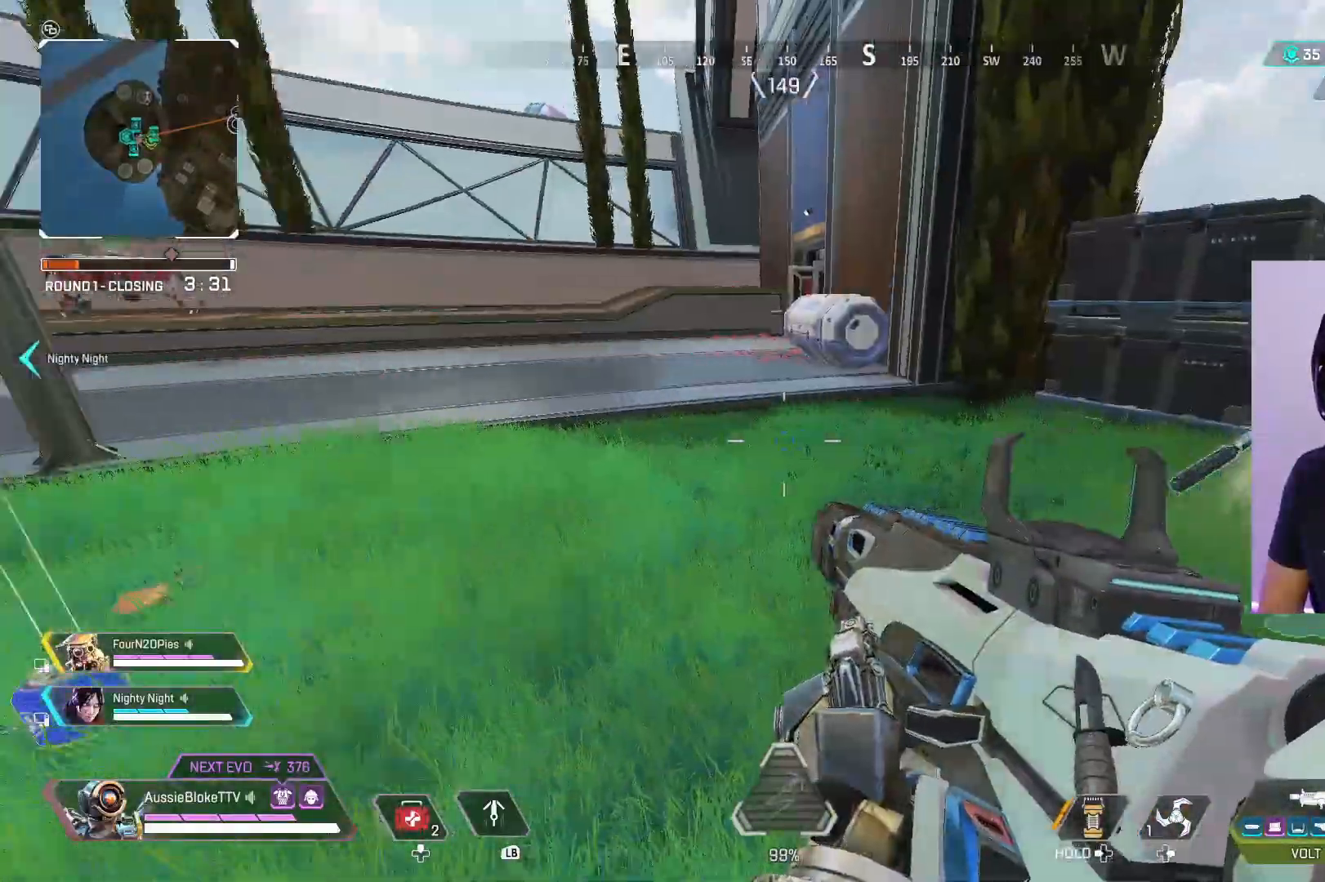
{"dt_ms": 500, "buttons": [], "left_stick": "down-left", "right_stick": "right", "events": [[50, "left_stick", "down-left"], [50, "right_stick", "center"], [450, "right_stick", "right"]]}
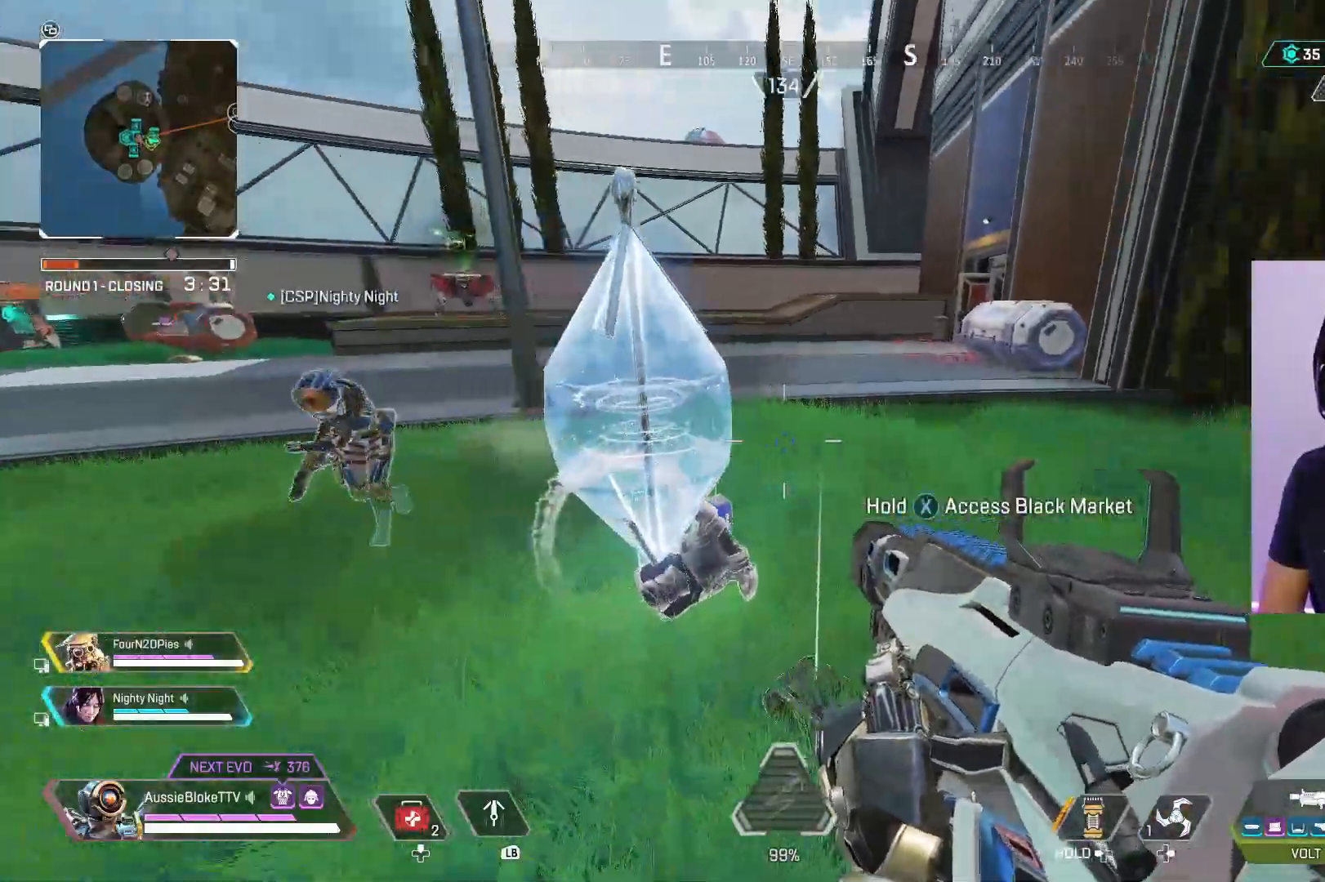
{"dt_ms": 500, "buttons": [], "left_stick": "up-left", "right_stick": "center", "events": [[134, "right_stick", "center"], [467, "left_stick", "up-left"]]}
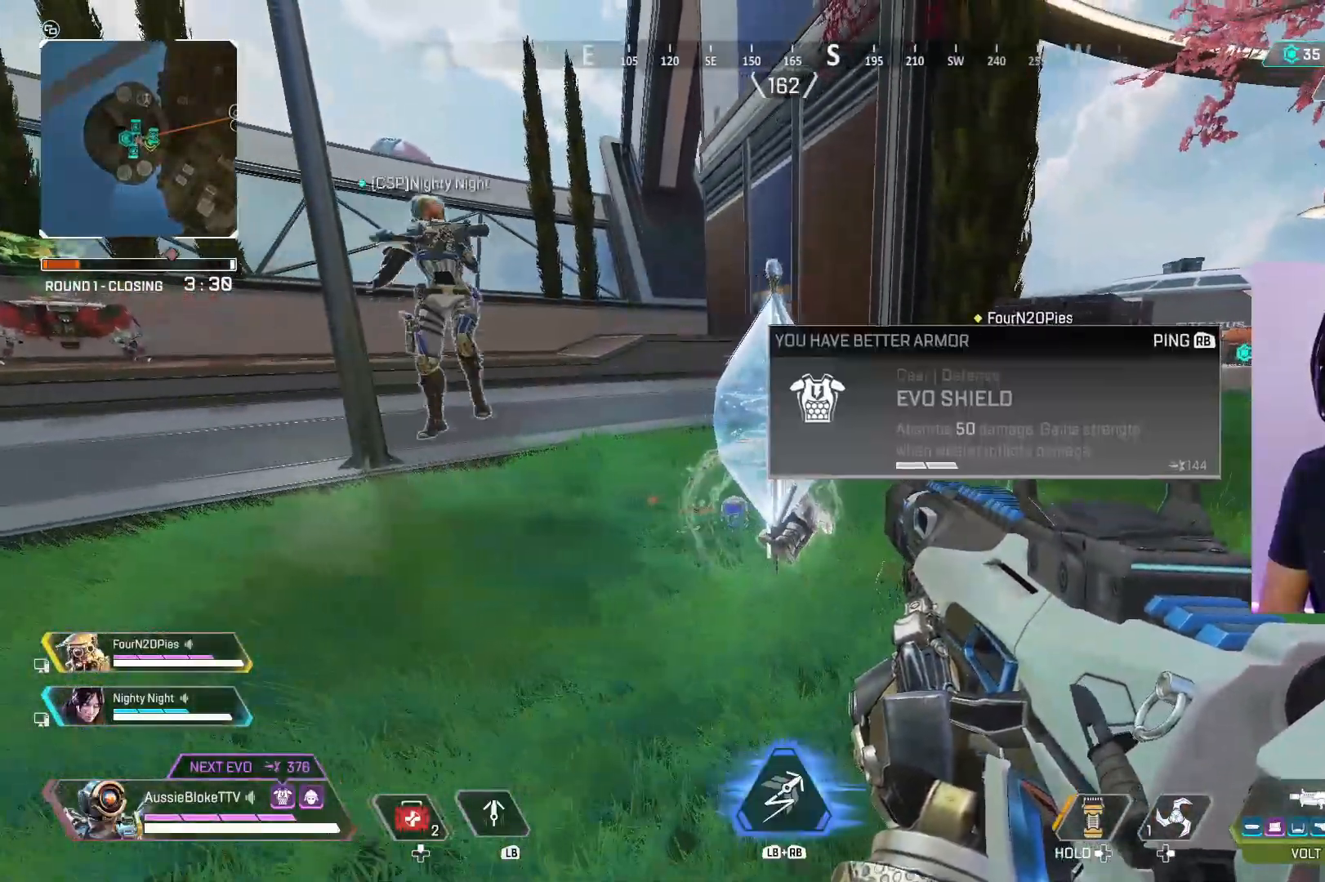
{"dt_ms": 500, "buttons": ["R2"], "left_stick": "center", "right_stick": "center", "events": [[17, "R2", "down"], [234, "left_stick", "up"], [350, "left_stick", "center"]]}
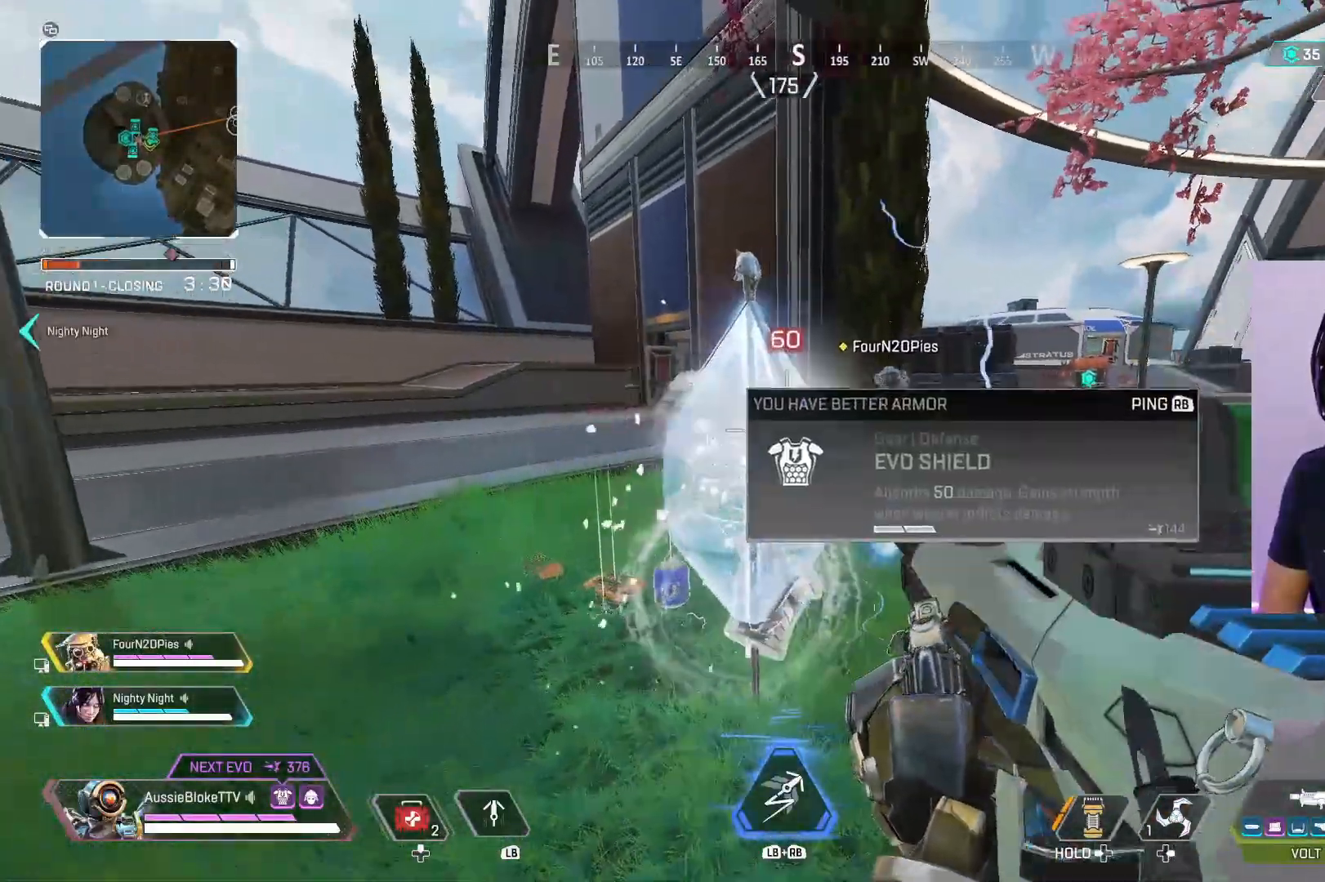
{"dt_ms": 500, "buttons": ["R2"], "left_stick": "center", "right_stick": "center", "events": []}
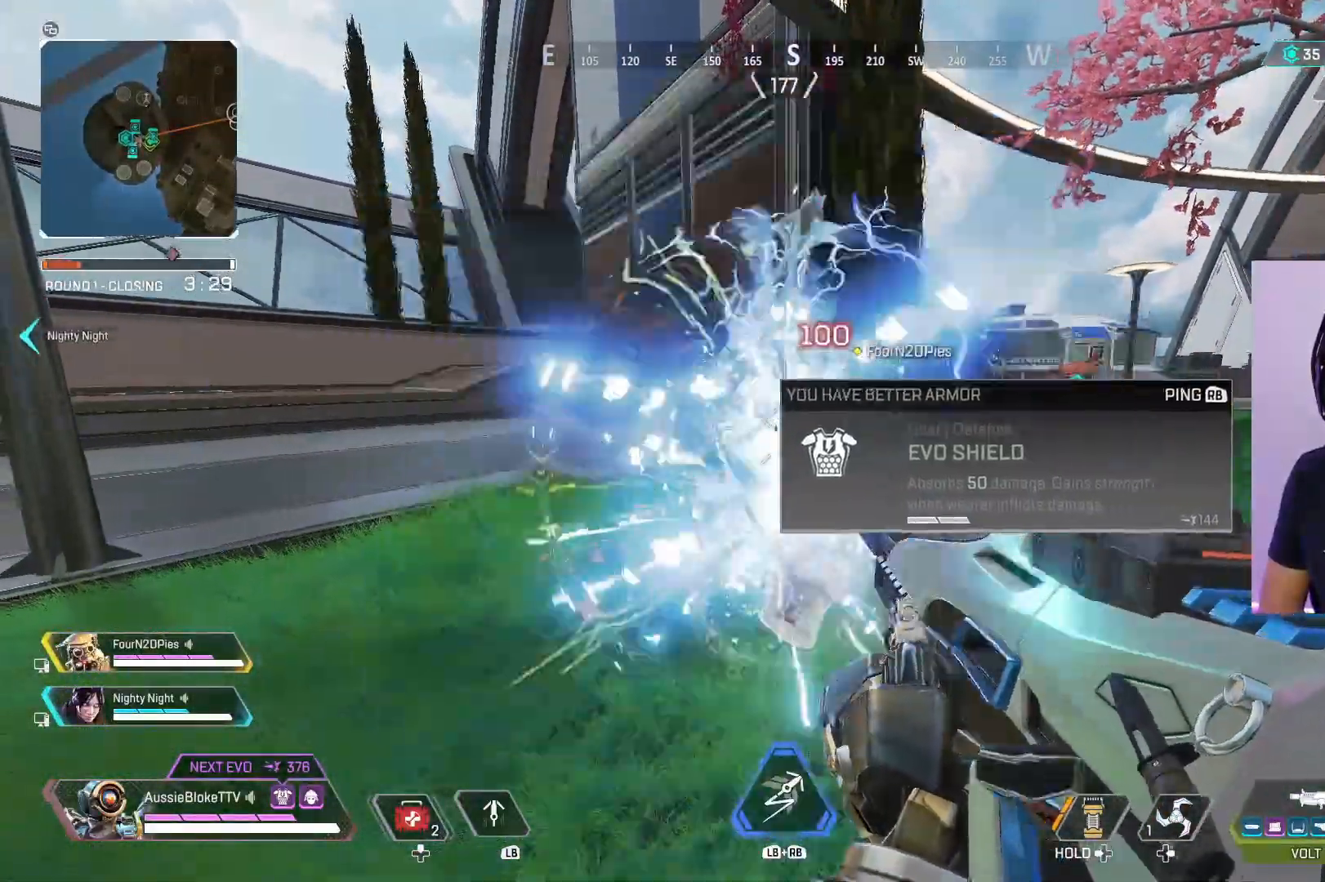
{"dt_ms": 500, "buttons": [], "left_stick": "down-right", "right_stick": "center", "events": [[234, "left_stick", "down-right"], [300, "R2", "up"]]}
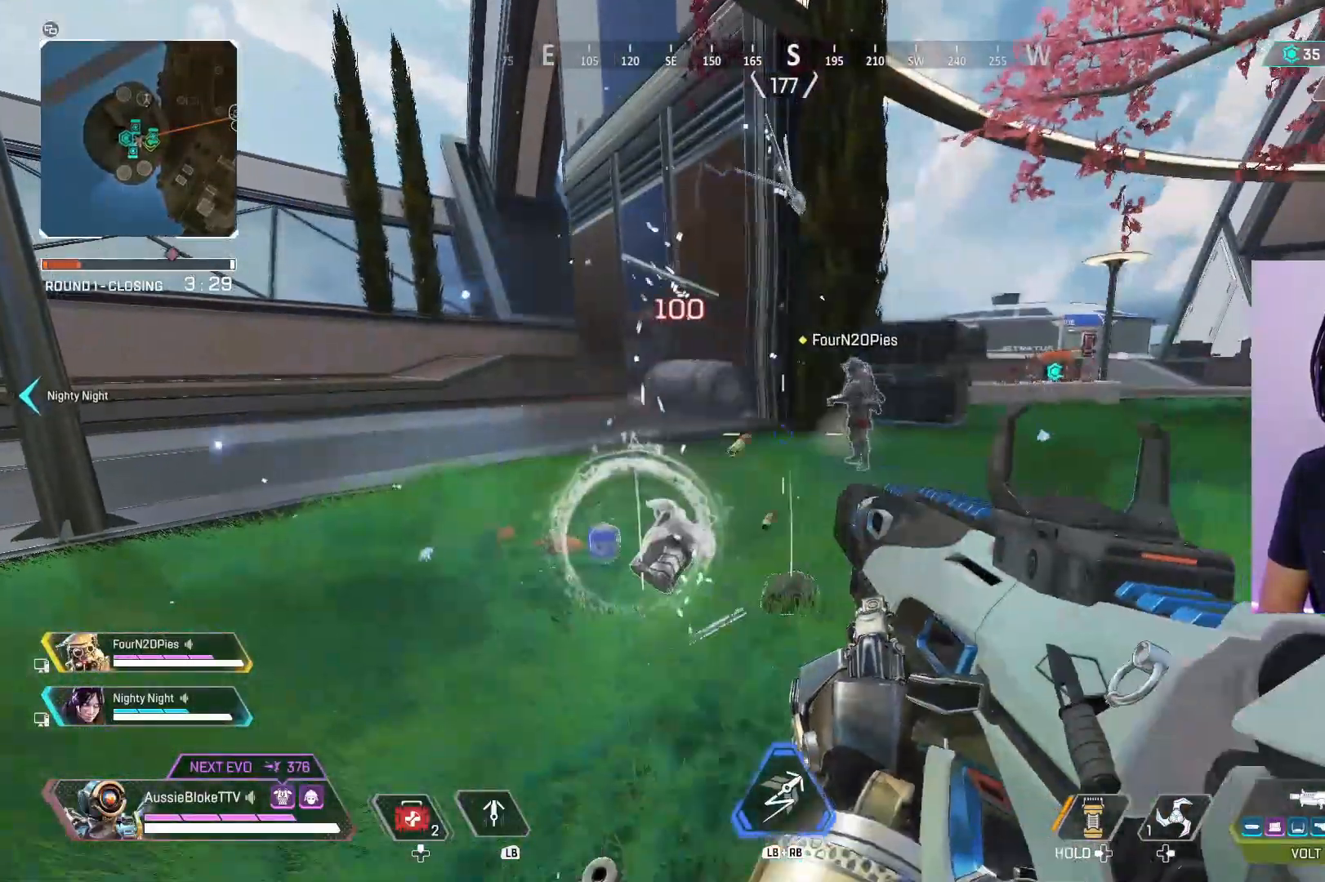
{"dt_ms": 500, "buttons": [], "left_stick": "up-left", "right_stick": "center", "events": [[100, "X", "down"], [150, "X", "up"], [150, "left_stick", "right"], [284, "left_stick", "up-right"], [284, "right_stick", "right"], [417, "left_stick", "up-left"], [417, "right_stick", "center"]]}
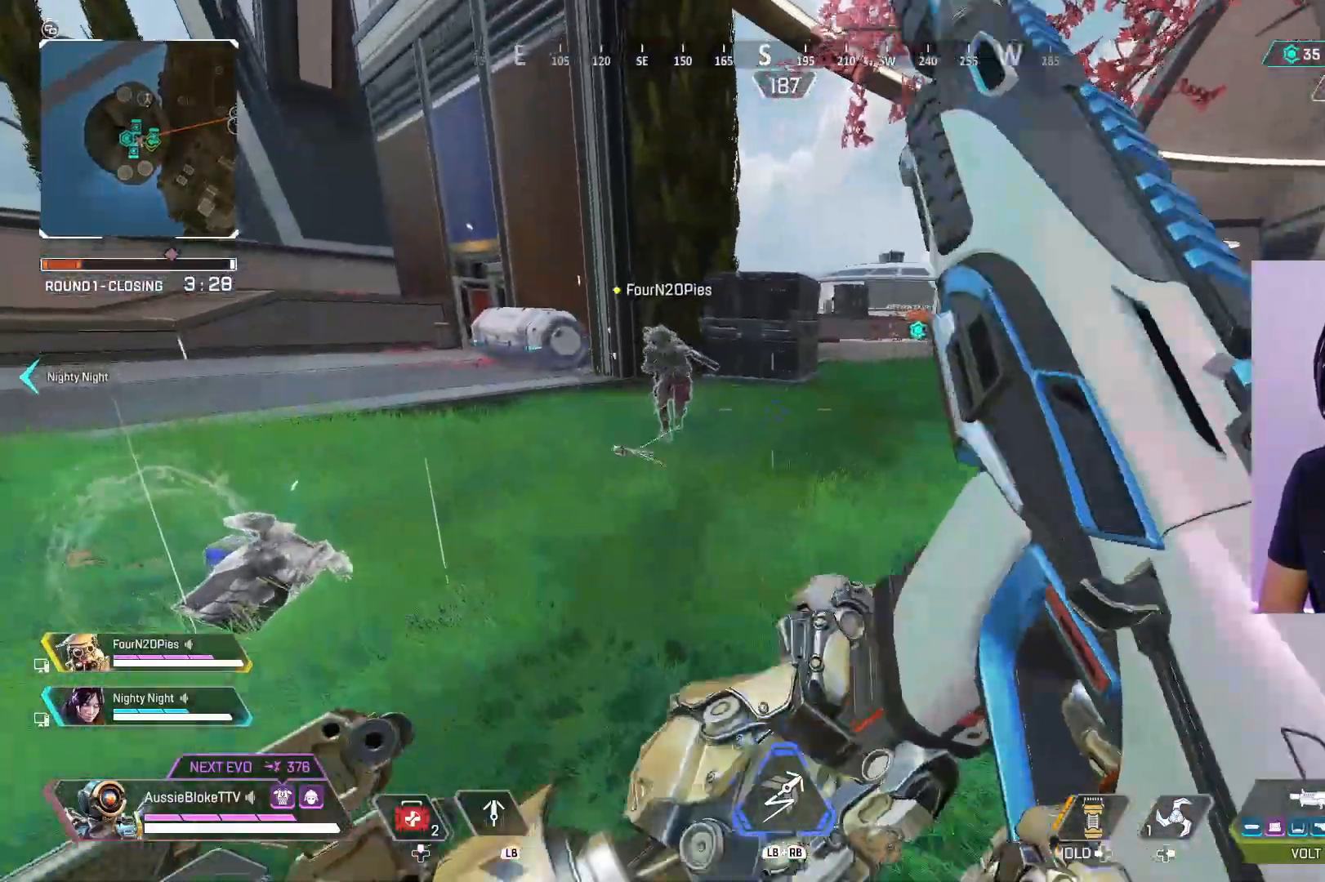
{"dt_ms": 1000, "buttons": ["X"], "left_stick": "down-left", "right_stick": "center"}
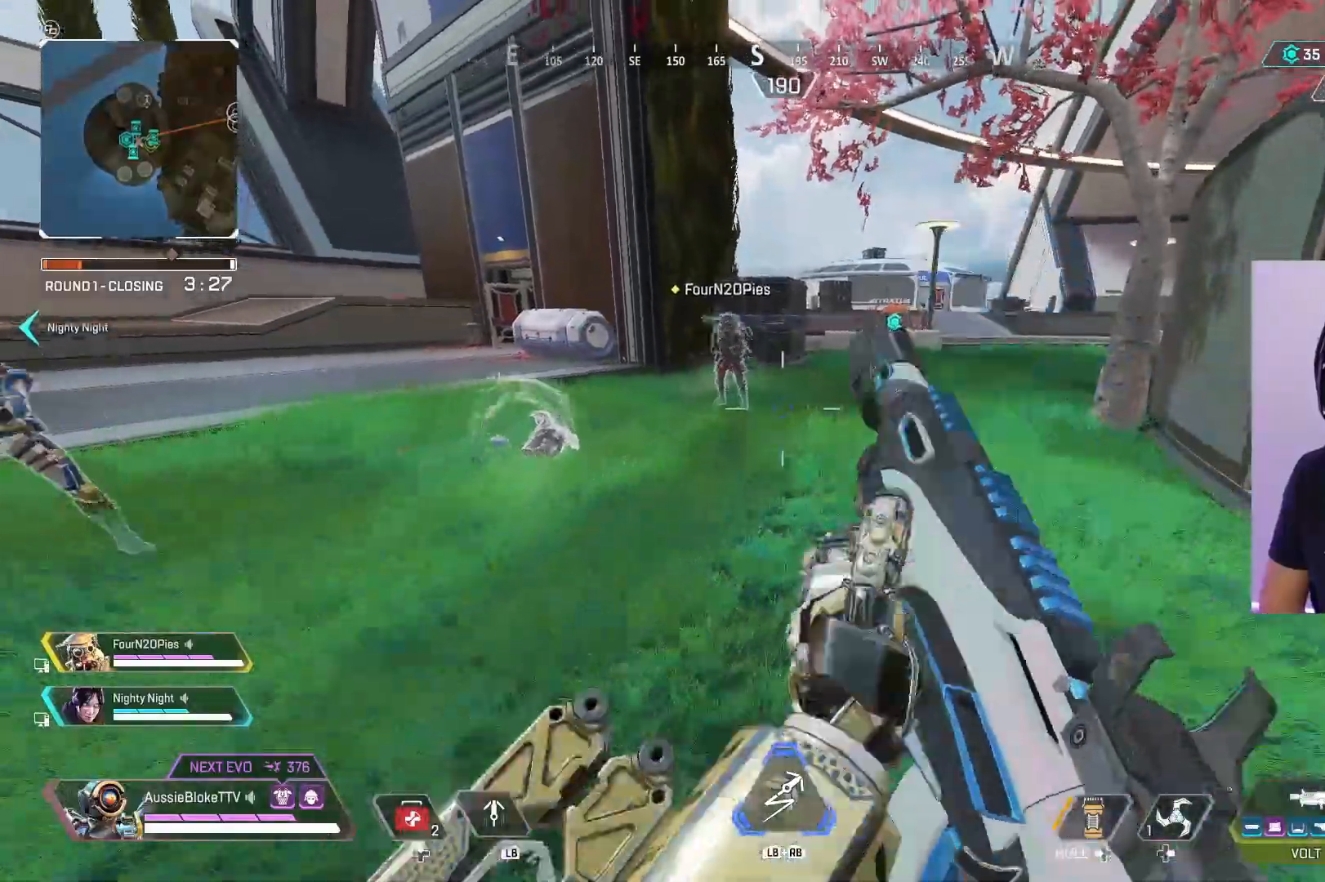
{"dt_ms": 500, "buttons": [], "left_stick": "down-left", "right_stick": "center", "events": [[50, "X", "up"], [184, "left_stick", "left"], [400, "left_stick", "down-left"]]}
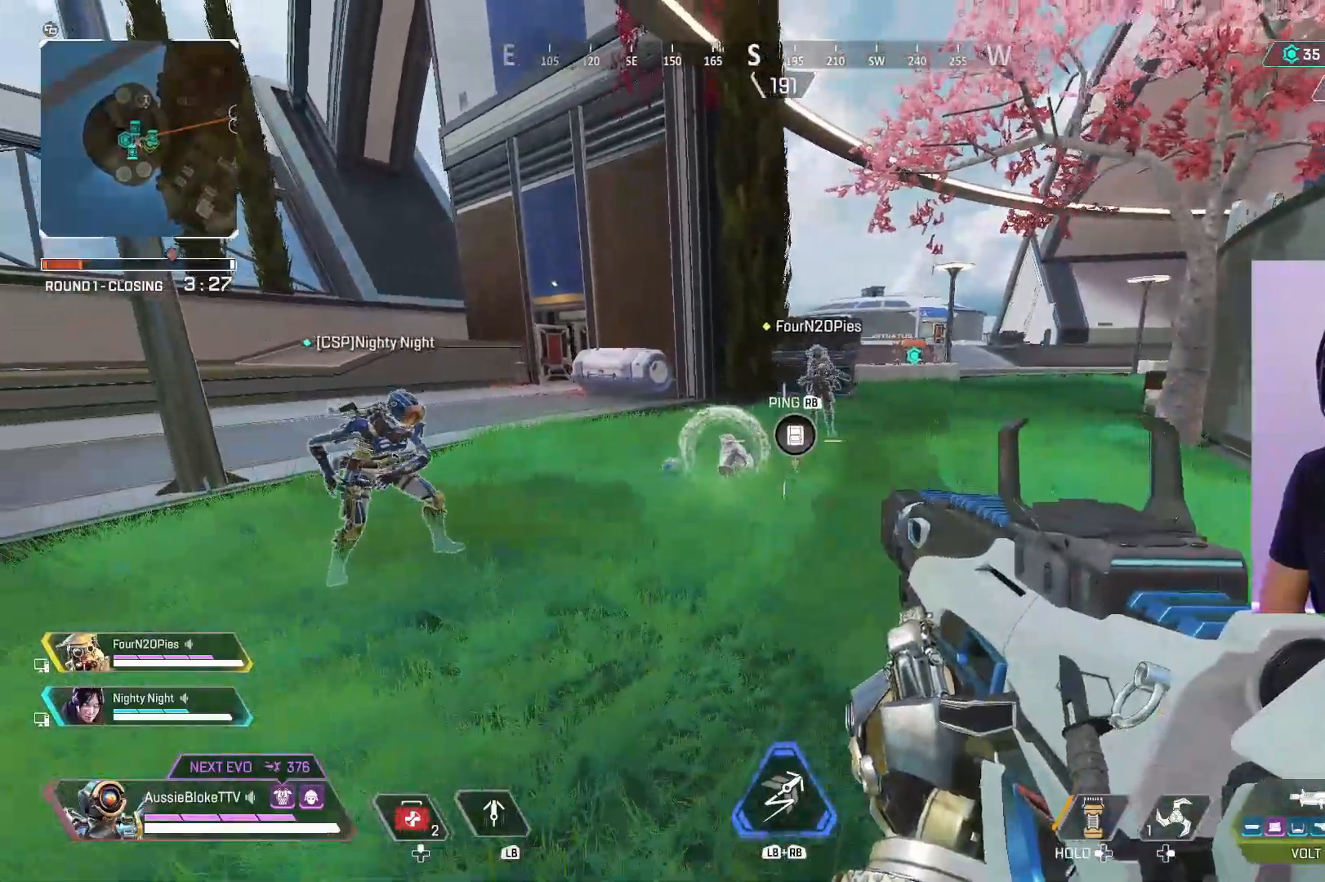
{"dt_ms": 500, "buttons": ["L2"], "left_stick": "up", "right_stick": "center"}
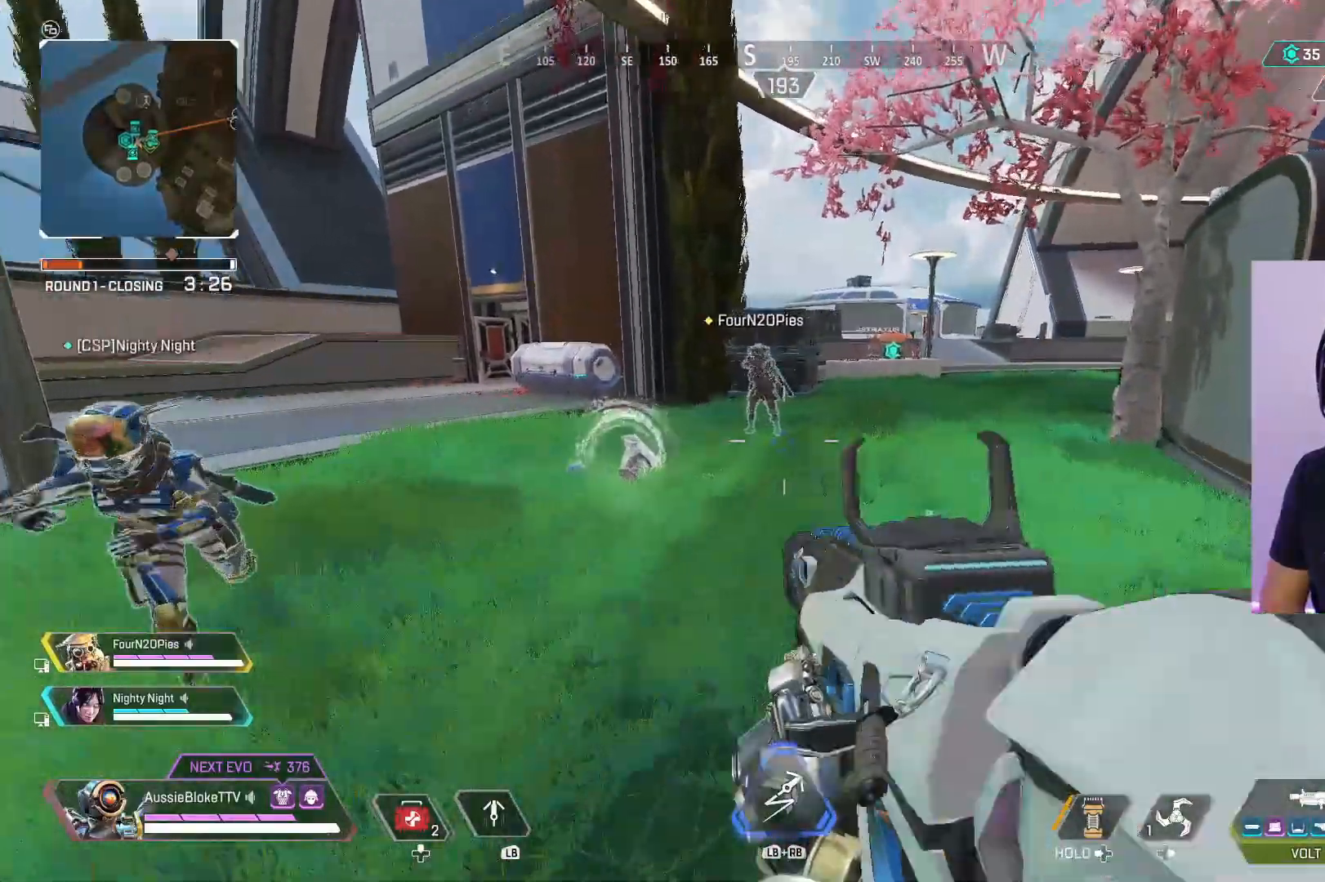
{"dt_ms": 500, "buttons": ["L2"], "left_stick": "down", "right_stick": "down-right", "events": [[84, "right_stick", "up"], [284, "left_stick", "down"], [384, "R2", "down"], [400, "right_stick", "center"], [467, "R2", "up"], [467, "right_stick", "down-right"]]}